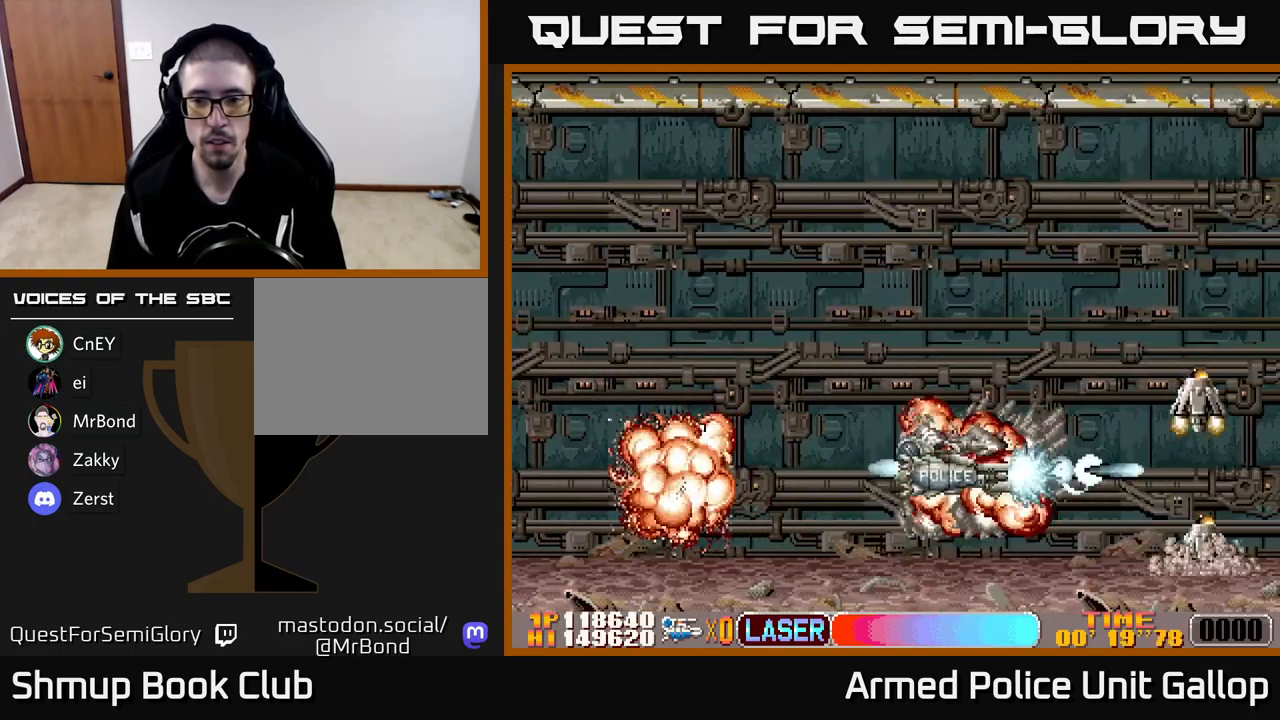
Gameplay with a controller (Xbox layout); each line is a JSON object with the inputs held at the frame after it. "events" lists button and stick changes between this image and that frame as [ms after this image, input, new state], when the widget could be followed in between. Not read: right_stick.
{"buttons": ["A", "DPAD_UP"], "left_stick": "center", "events": [[17, "DPAD_RIGHT", "up"], [33, "DPAD_DOWN", "up"], [67, "DPAD_LEFT", "down"], [133, "DPAD_UP", "down"], [183, "DPAD_LEFT", "up"]]}
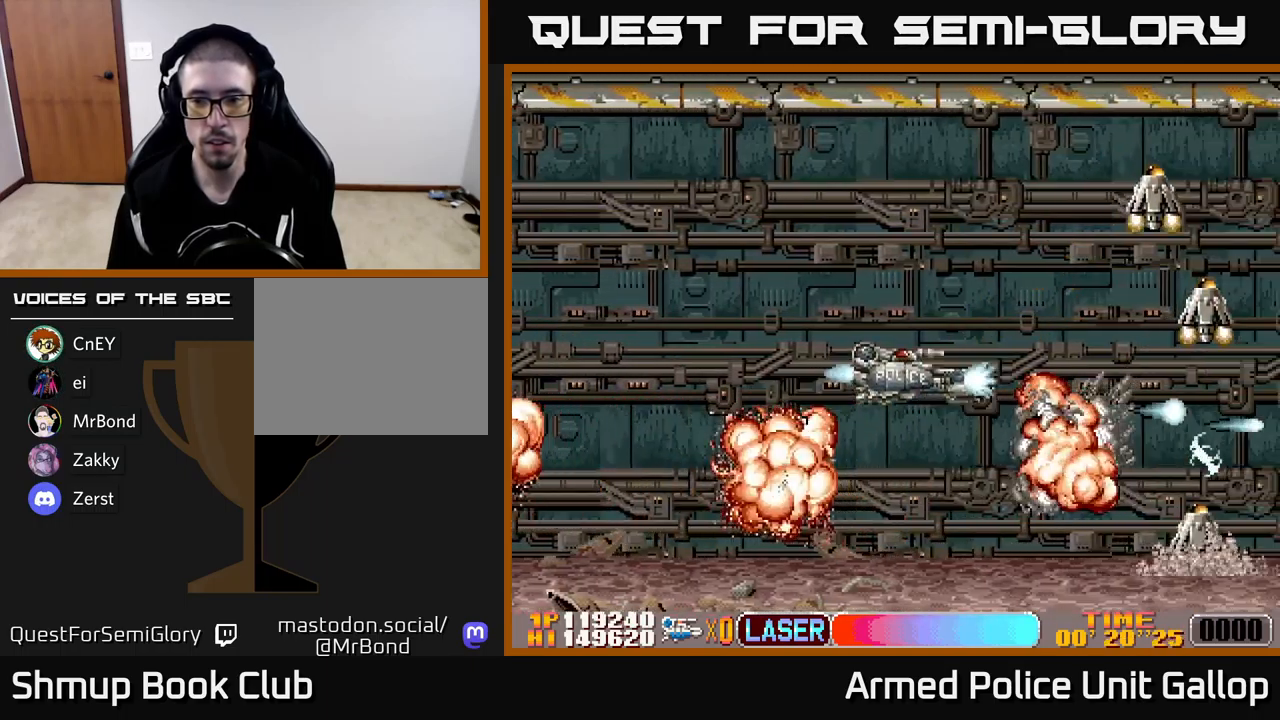
{"buttons": ["A", "DPAD_UP"], "left_stick": "center", "events": []}
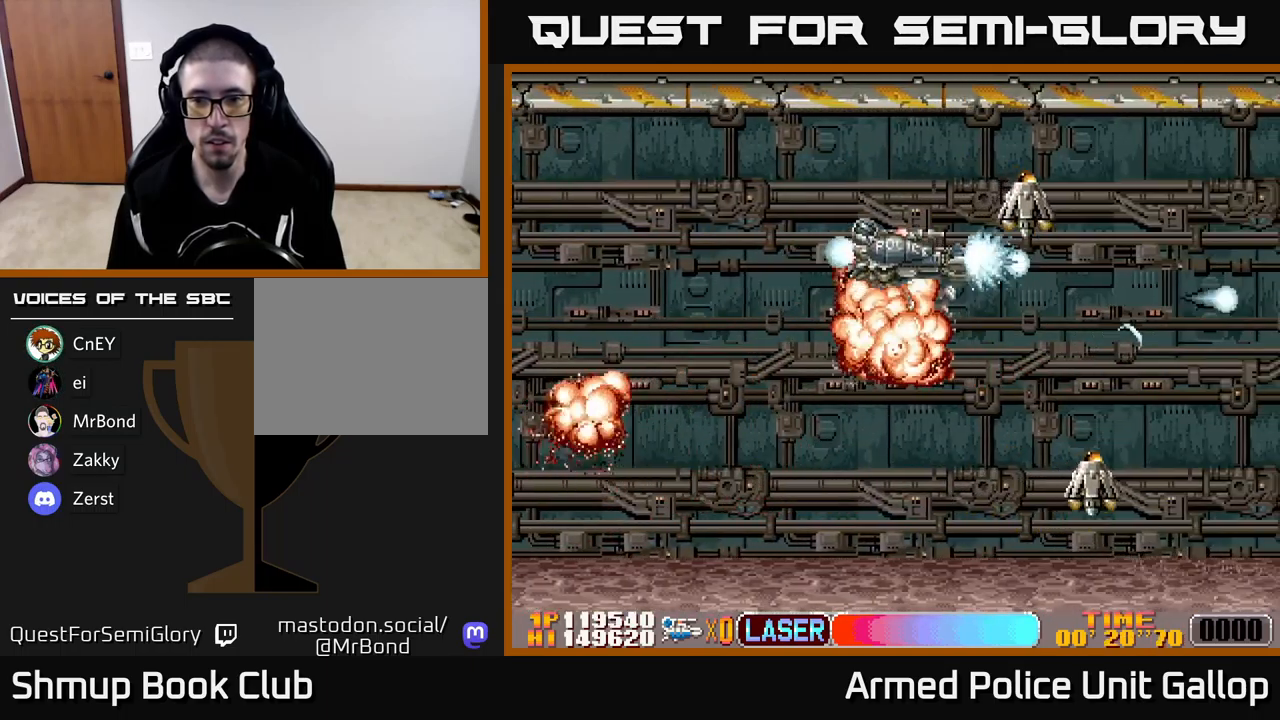
{"buttons": ["DPAD_DOWN", "DPAD_LEFT"], "left_stick": "center", "events": [[67, "DPAD_LEFT", "down"], [167, "DPAD_UP", "up"], [217, "DPAD_DOWN", "down"], [400, "A", "up"]]}
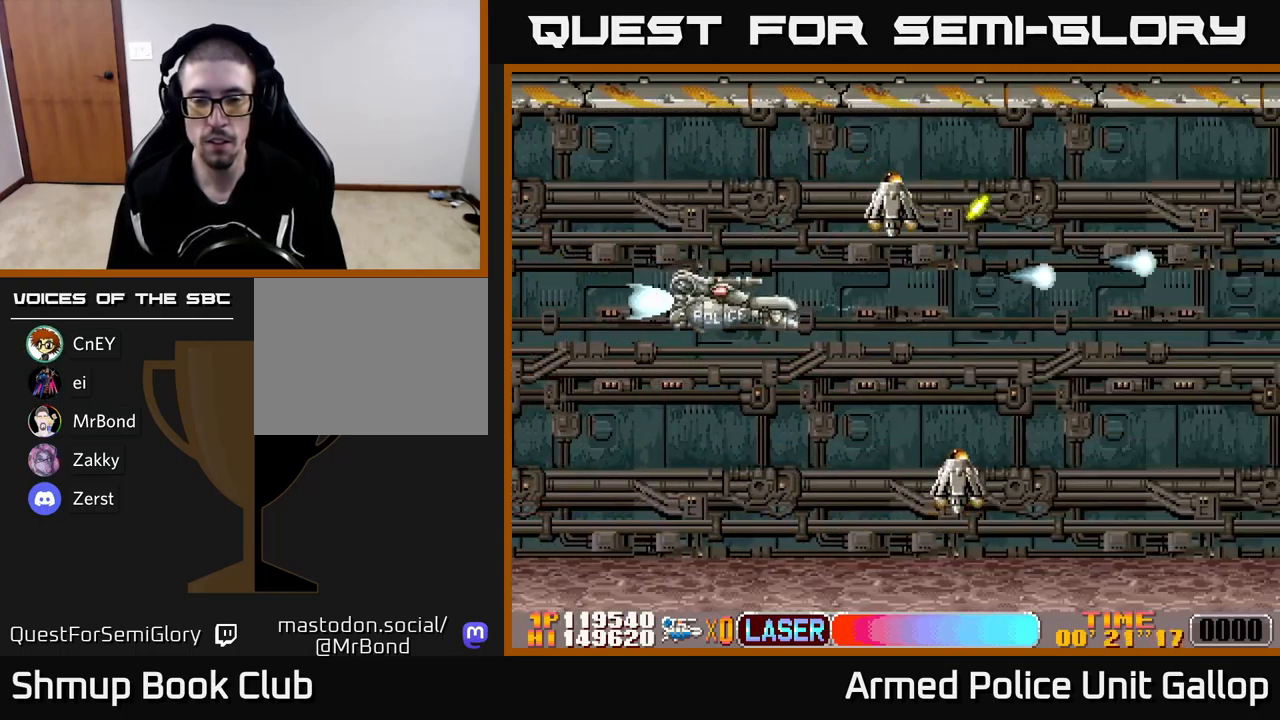
{"buttons": ["A", "DPAD_DOWN", "DPAD_LEFT"], "left_stick": "center", "events": [[117, "A", "down"], [117, "DPAD_LEFT", "up"], [484, "DPAD_LEFT", "down"]]}
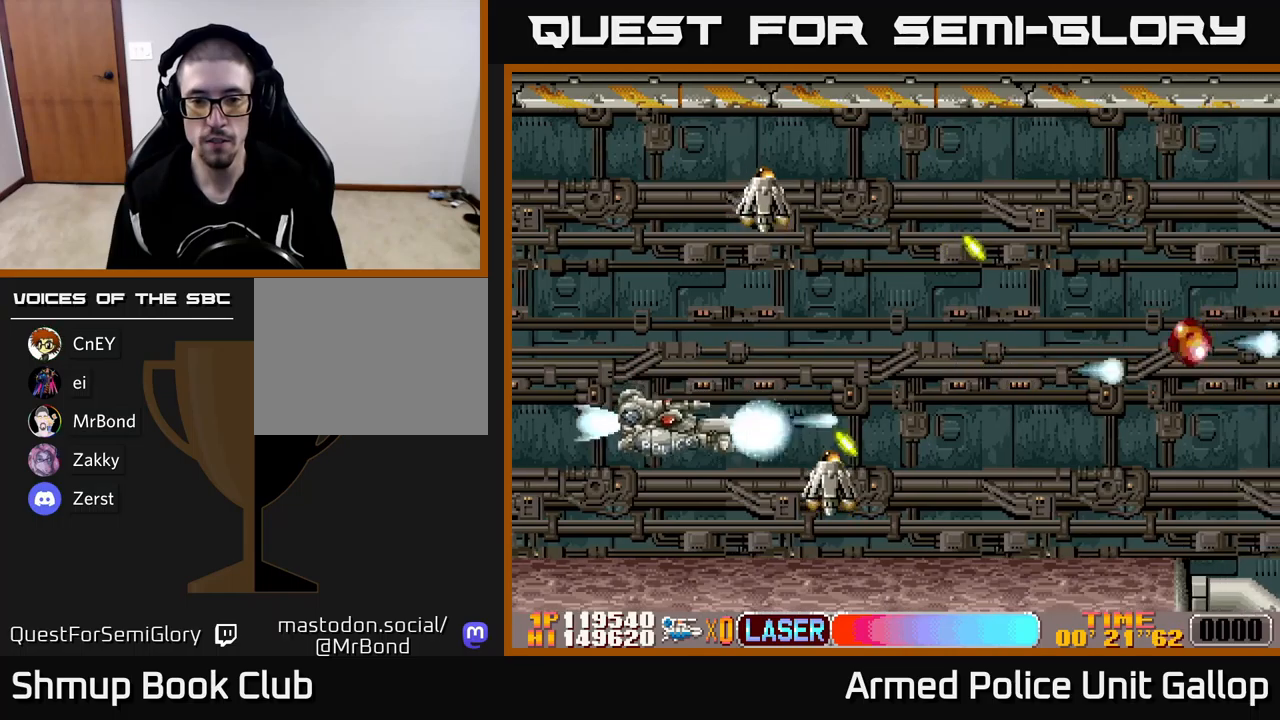
{"buttons": ["A", "DPAD_RIGHT"], "left_stick": "center", "events": [[250, "DPAD_LEFT", "up"], [317, "DPAD_RIGHT", "down"], [367, "DPAD_DOWN", "up"]]}
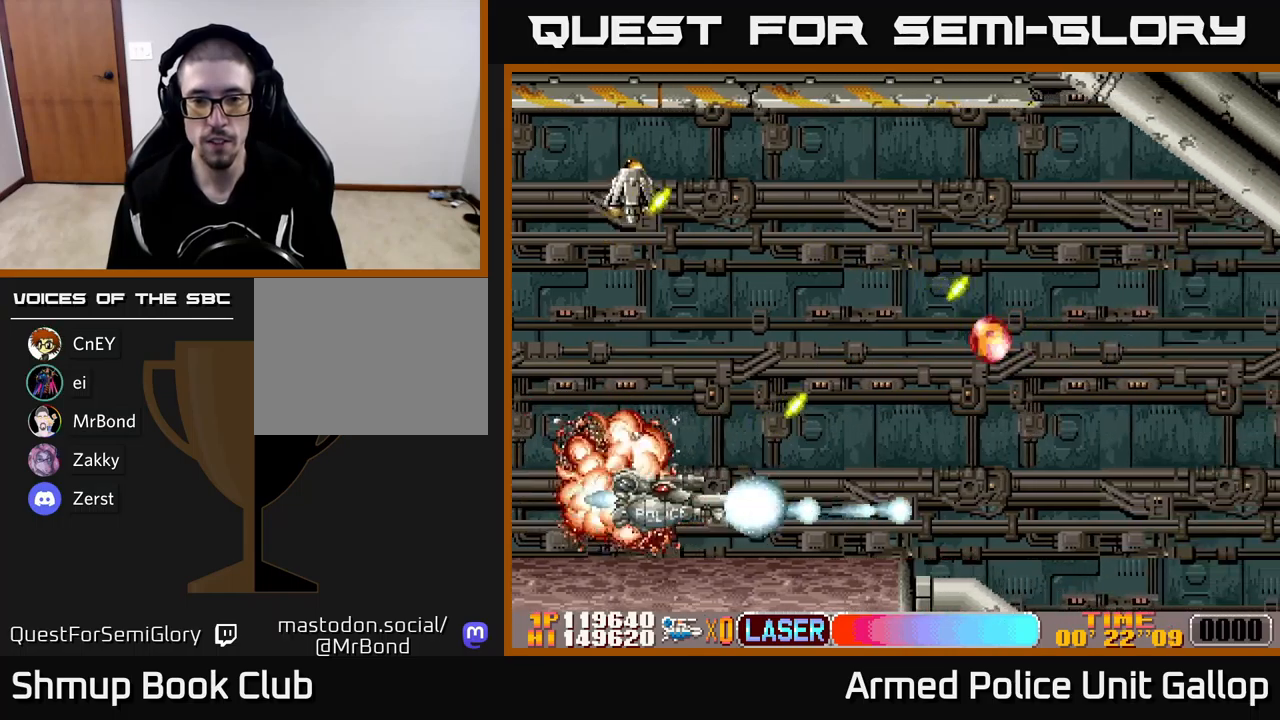
{"buttons": ["A", "DPAD_RIGHT"], "left_stick": "center"}
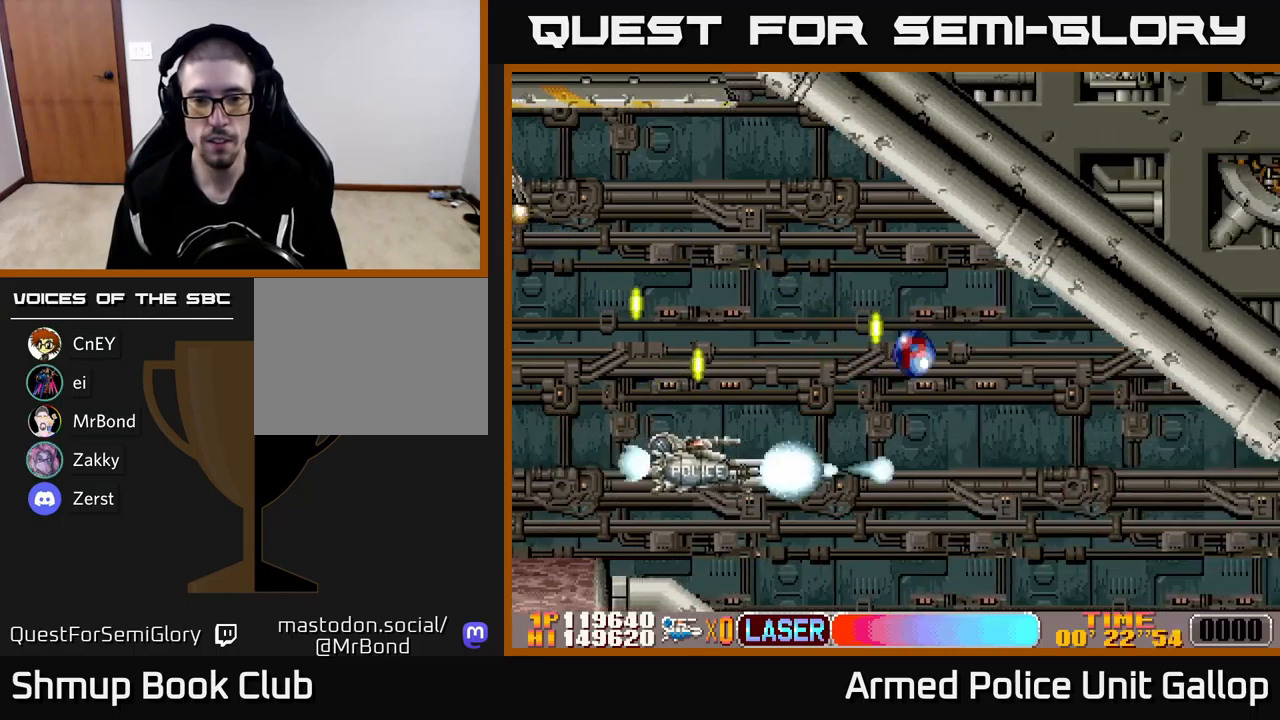
{"buttons": ["A"], "left_stick": "center", "events": [[234, "DPAD_DOWN", "down"], [267, "A", "up"], [284, "DPAD_RIGHT", "up"], [367, "A", "down"], [417, "DPAD_RIGHT", "down"], [484, "DPAD_DOWN", "up"], [500, "DPAD_RIGHT", "up"]]}
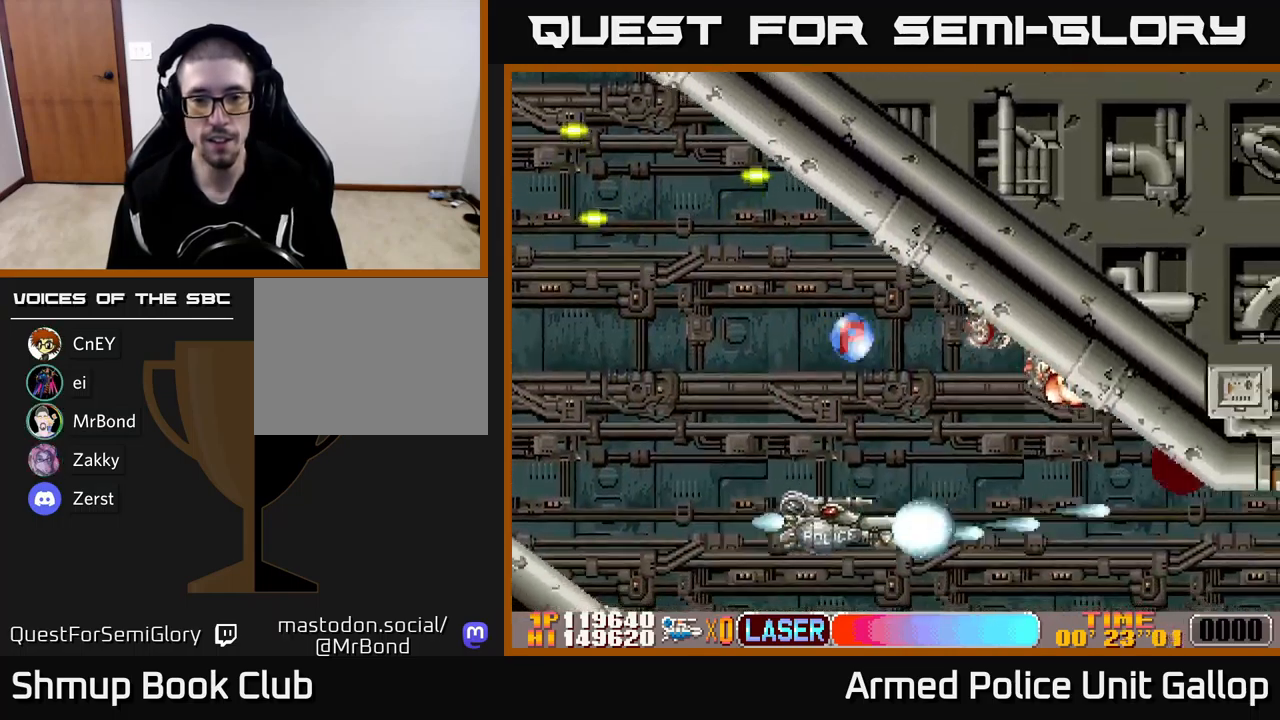
{"buttons": ["A", "DPAD_UP"], "left_stick": "center", "events": [[17, "DPAD_UP", "down"], [50, "A", "up"], [184, "A", "down"]]}
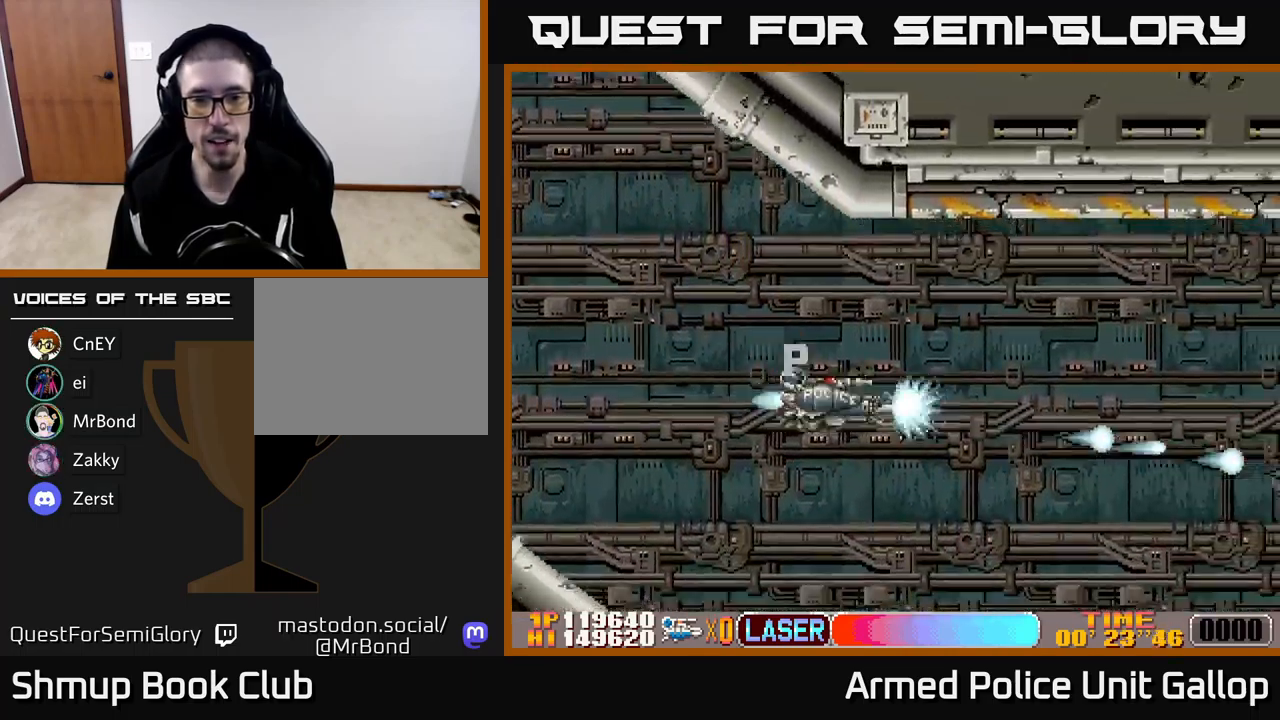
{"buttons": ["A", "DPAD_UP", "DPAD_RIGHT"], "left_stick": "center", "events": [[234, "DPAD_LEFT", "down"], [367, "DPAD_LEFT", "up"], [384, "DPAD_RIGHT", "down"]]}
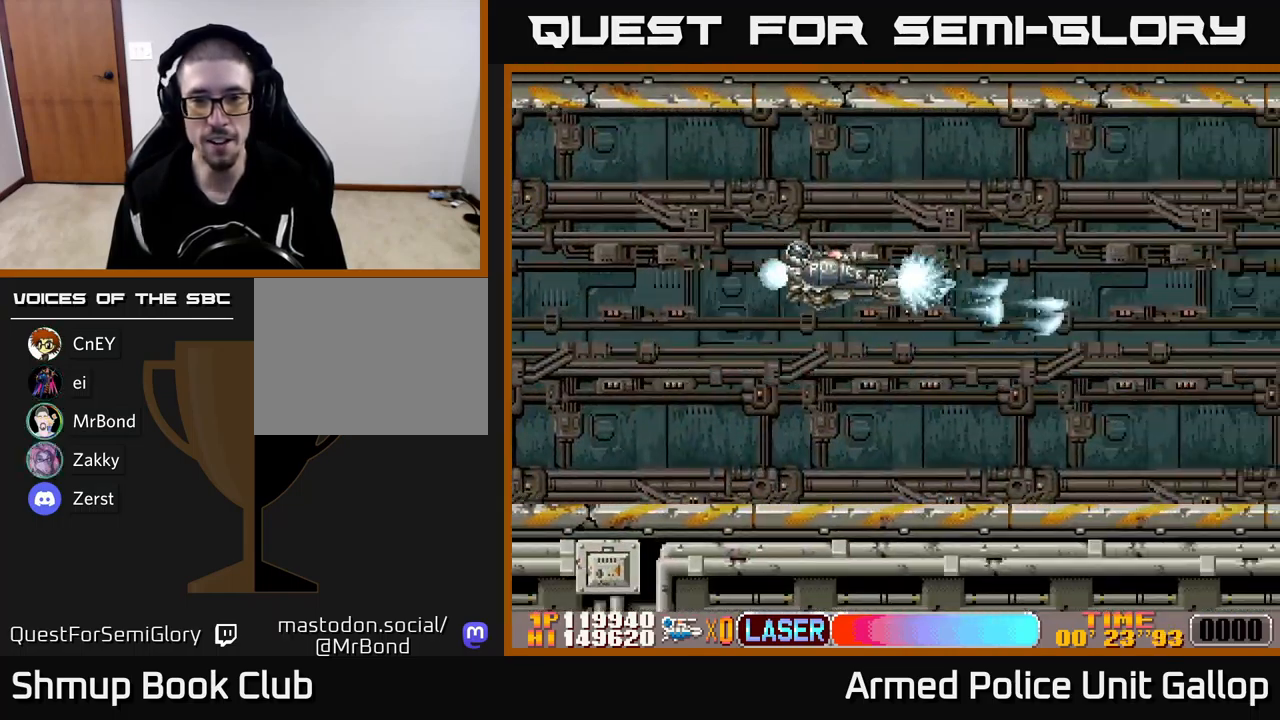
{"buttons": ["A", "DPAD_DOWN", "DPAD_RIGHT"], "left_stick": "center", "events": [[184, "DPAD_UP", "up"], [250, "DPAD_DOWN", "down"], [300, "DPAD_RIGHT", "up"], [450, "DPAD_RIGHT", "down"]]}
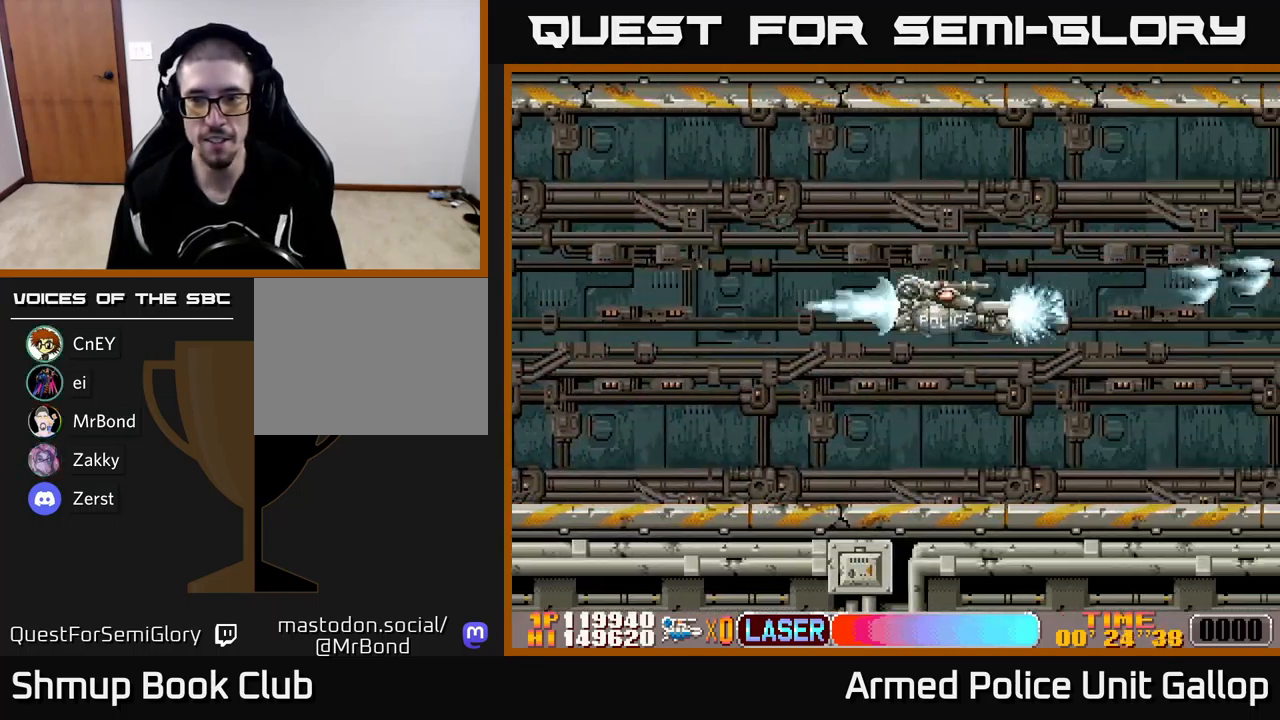
{"buttons": ["A"], "left_stick": "center", "events": [[67, "DPAD_RIGHT", "up"], [284, "DPAD_DOWN", "up"], [317, "DPAD_UP", "down"], [434, "DPAD_LEFT", "down"], [434, "DPAD_UP", "up"], [484, "DPAD_LEFT", "up"]]}
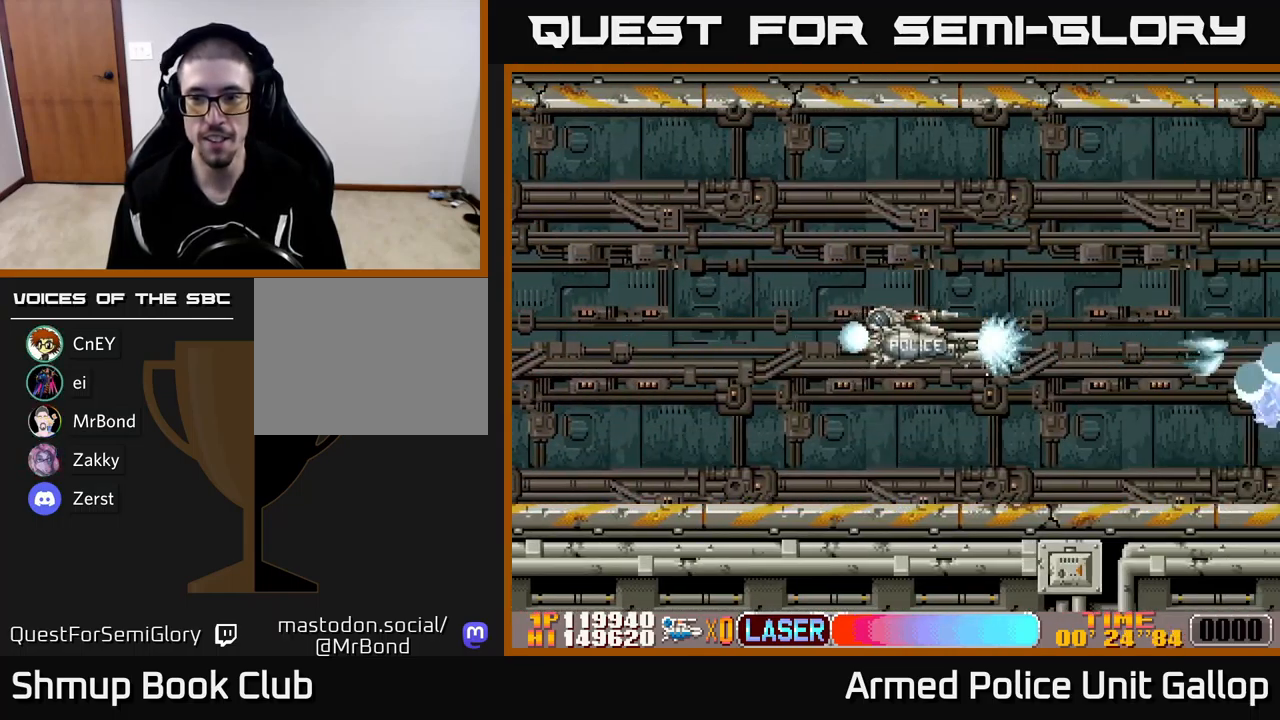
{"buttons": ["A", "DPAD_UP"], "left_stick": "center", "events": [[400, "DPAD_RIGHT", "down"], [484, "DPAD_RIGHT", "up"], [500, "DPAD_UP", "down"]]}
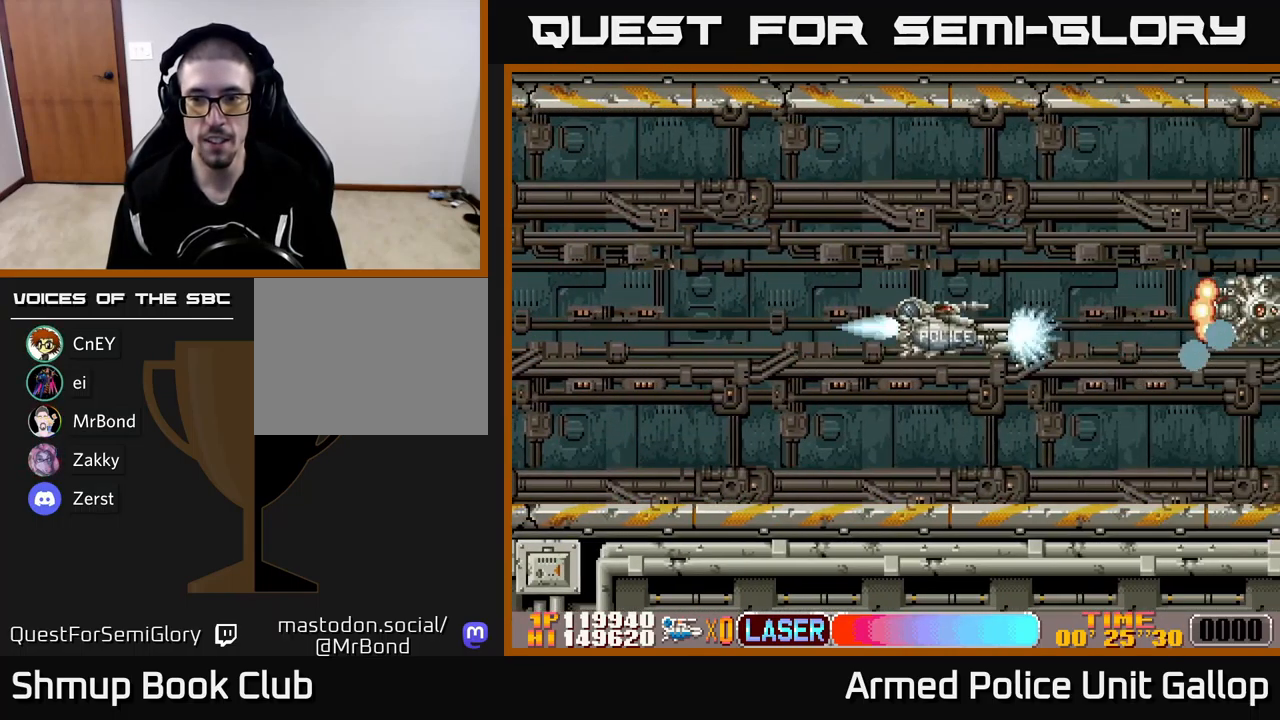
{"buttons": ["A", "DPAD_DOWN"], "left_stick": "center", "events": [[134, "DPAD_UP", "up"], [200, "DPAD_DOWN", "down"], [317, "DPAD_RIGHT", "down"], [334, "DPAD_DOWN", "up"], [434, "DPAD_DOWN", "down"], [450, "DPAD_RIGHT", "up"]]}
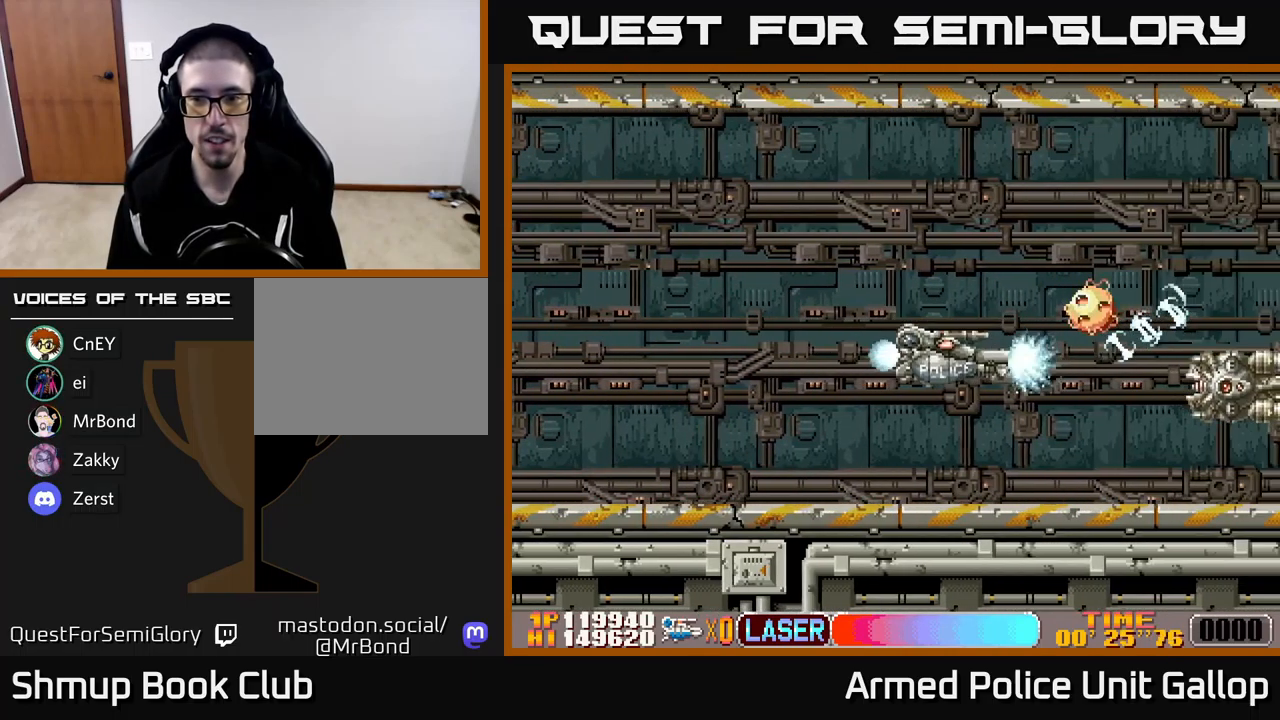
{"buttons": ["A", "DPAD_LEFT"], "left_stick": "center", "events": [[267, "DPAD_LEFT", "down"], [317, "DPAD_DOWN", "up"]]}
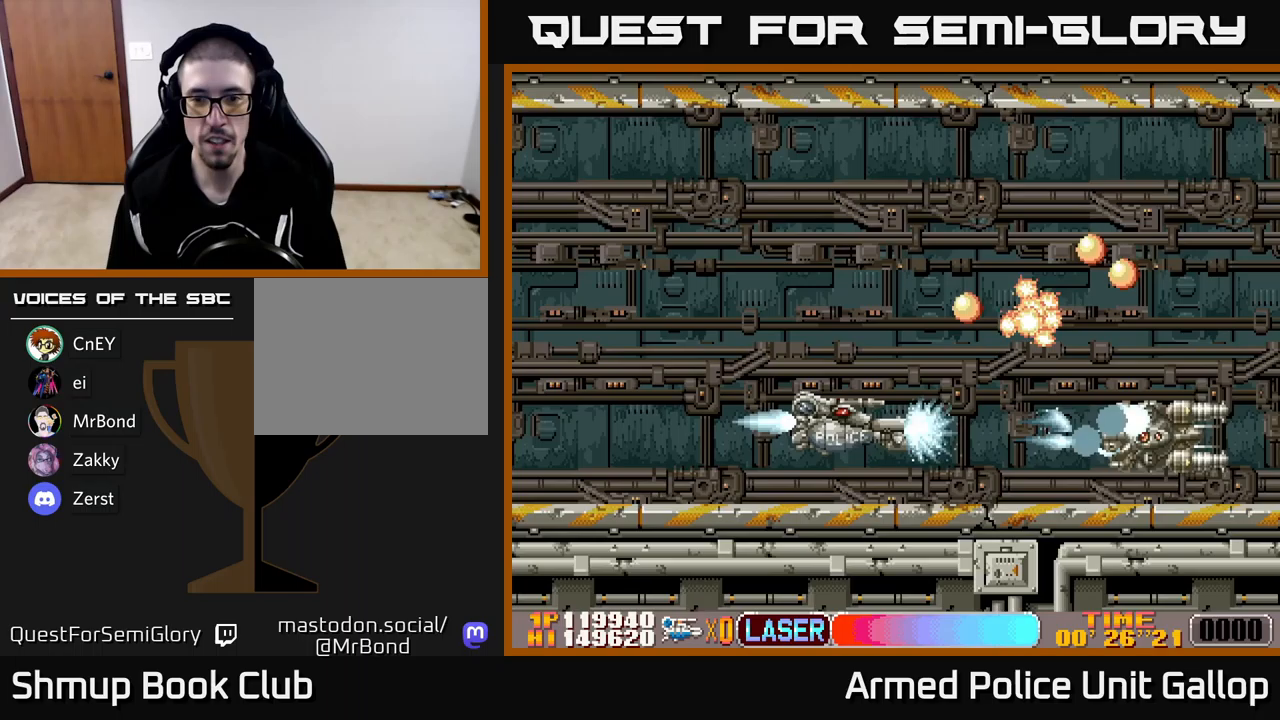
{"buttons": ["A", "DPAD_UP", "DPAD_RIGHT"], "left_stick": "center", "events": [[233, "DPAD_UP", "down"], [283, "DPAD_LEFT", "up"], [400, "DPAD_RIGHT", "down"]]}
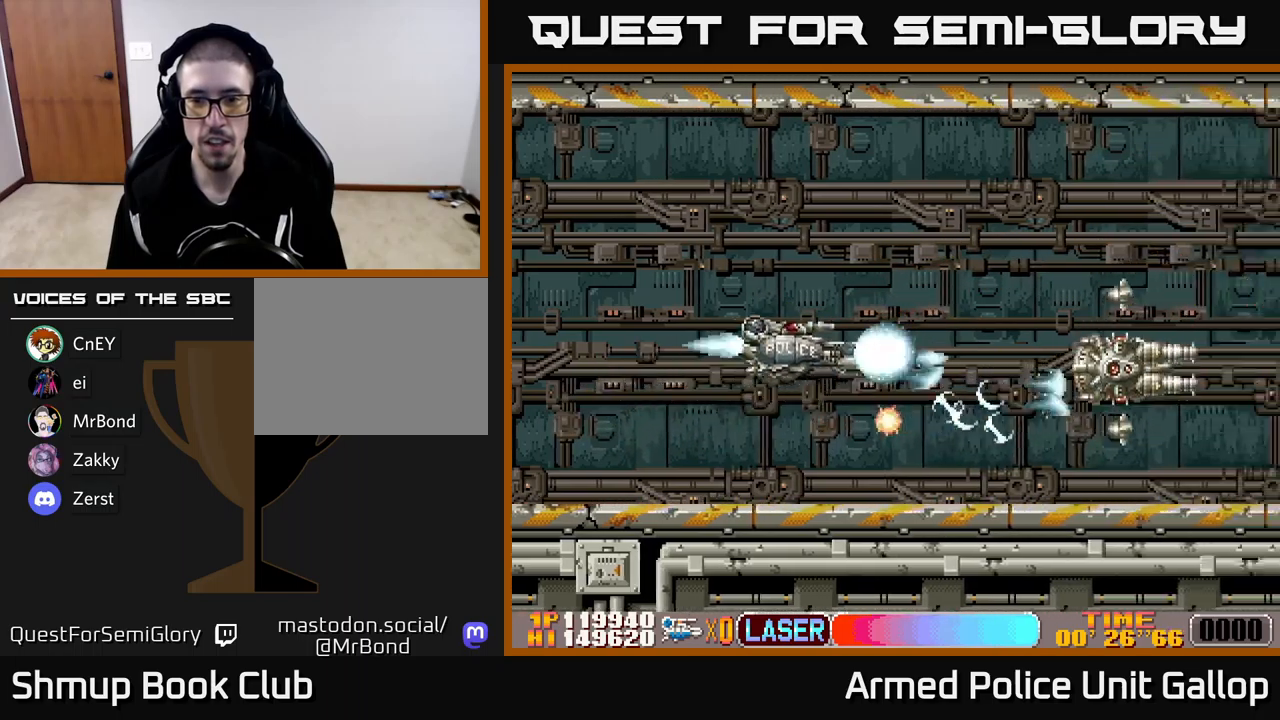
{"buttons": ["A", "DPAD_UP"], "left_stick": "center", "events": [[67, "DPAD_UP", "up"], [183, "DPAD_RIGHT", "up"], [200, "DPAD_UP", "down"], [350, "DPAD_LEFT", "down"], [467, "DPAD_LEFT", "up"]]}
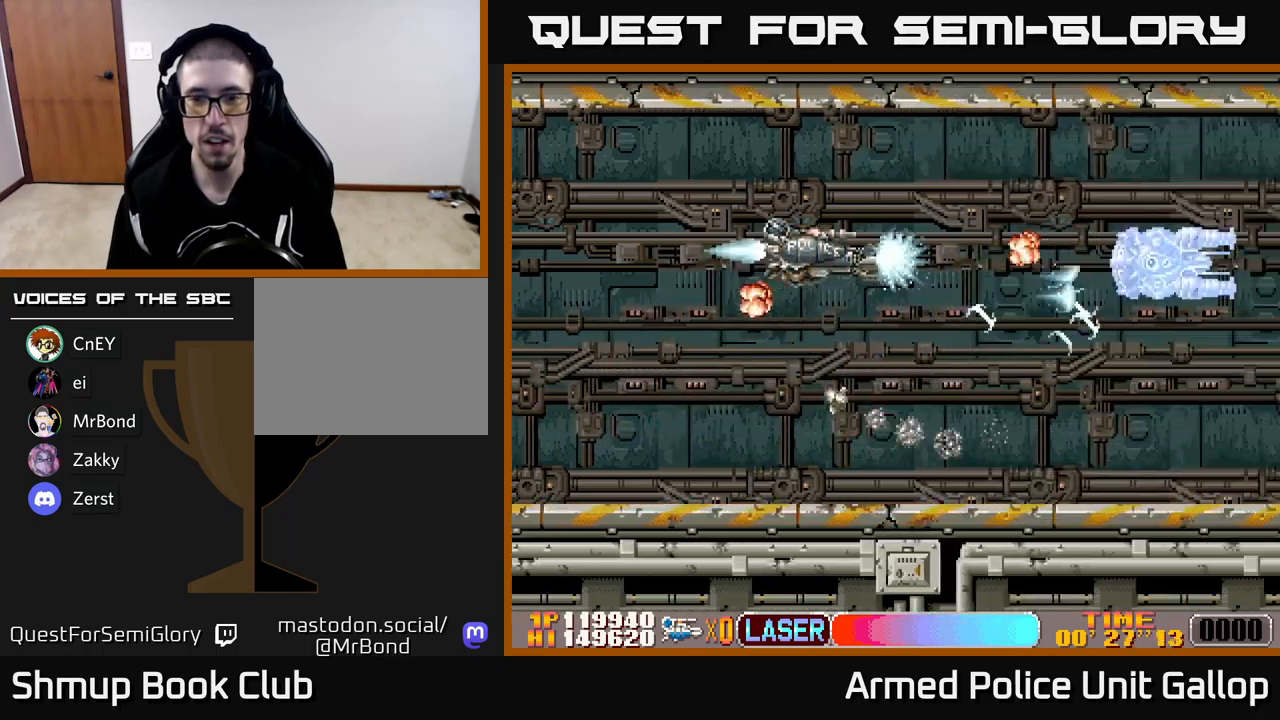
{"buttons": ["A", "DPAD_DOWN"], "left_stick": "center", "events": [[133, "DPAD_RIGHT", "down"], [133, "DPAD_UP", "up"], [183, "DPAD_DOWN", "down"], [483, "DPAD_RIGHT", "up"]]}
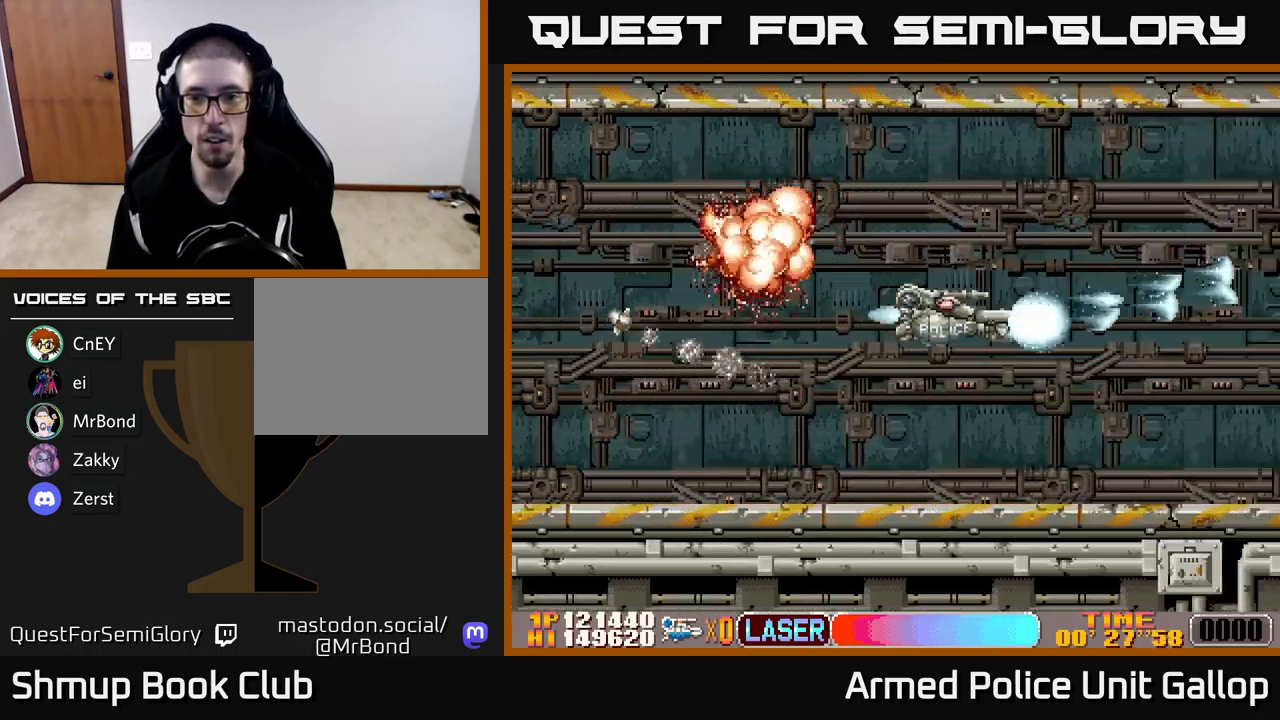
{"buttons": ["A", "DPAD_UP"], "left_stick": "center", "events": [[50, "DPAD_RIGHT", "down"], [200, "DPAD_DOWN", "up"], [483, "DPAD_RIGHT", "up"], [483, "DPAD_UP", "down"]]}
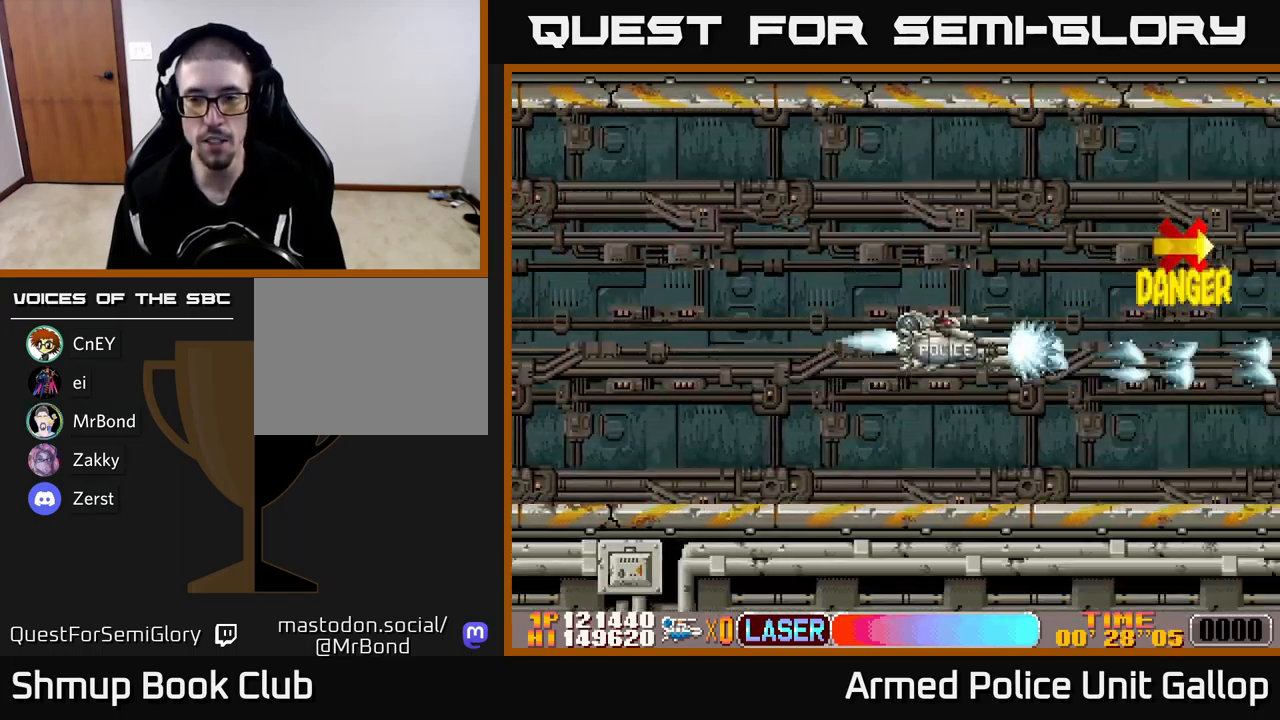
{"buttons": ["A", "DPAD_UP"], "left_stick": "center", "events": [[367, "DPAD_LEFT", "down"], [500, "DPAD_LEFT", "up"]]}
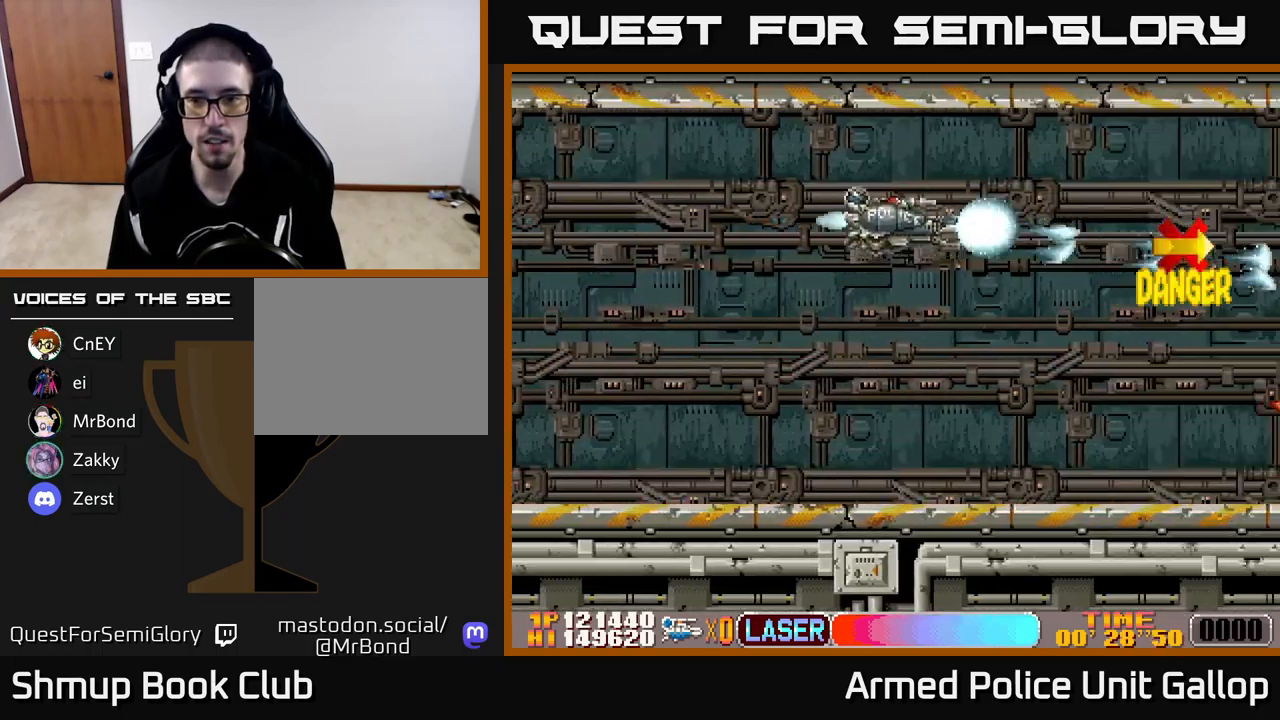
{"buttons": ["B", "DPAD_DOWN", "DPAD_RIGHT"], "left_stick": "center", "events": [[83, "DPAD_UP", "up"], [167, "DPAD_DOWN", "down"], [200, "DPAD_LEFT", "down"], [250, "A", "up"], [250, "B", "down"], [350, "DPAD_LEFT", "up"], [417, "DPAD_RIGHT", "down"]]}
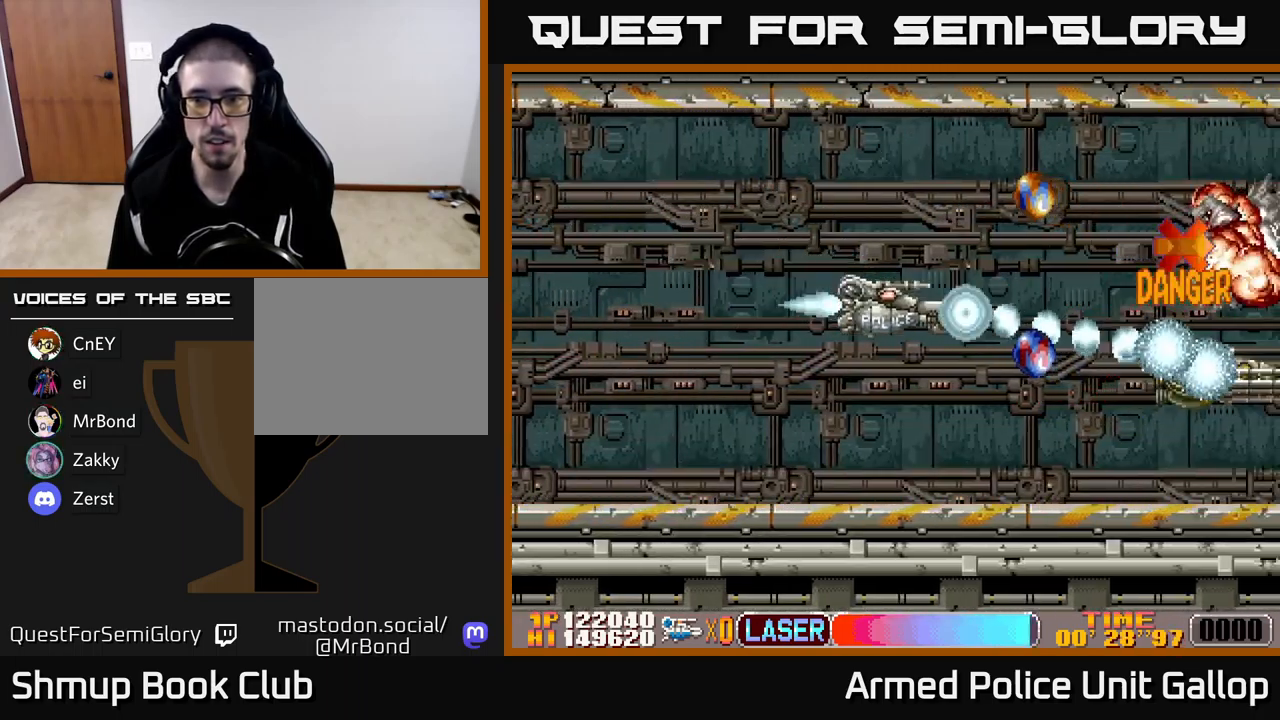
{"buttons": ["A", "DPAD_UP", "DPAD_RIGHT"], "left_stick": "center", "events": [[67, "A", "down"], [83, "B", "up"], [117, "DPAD_DOWN", "up"], [117, "DPAD_RIGHT", "up"], [150, "DPAD_LEFT", "down"], [150, "DPAD_UP", "down"], [433, "DPAD_LEFT", "up"], [483, "DPAD_RIGHT", "down"]]}
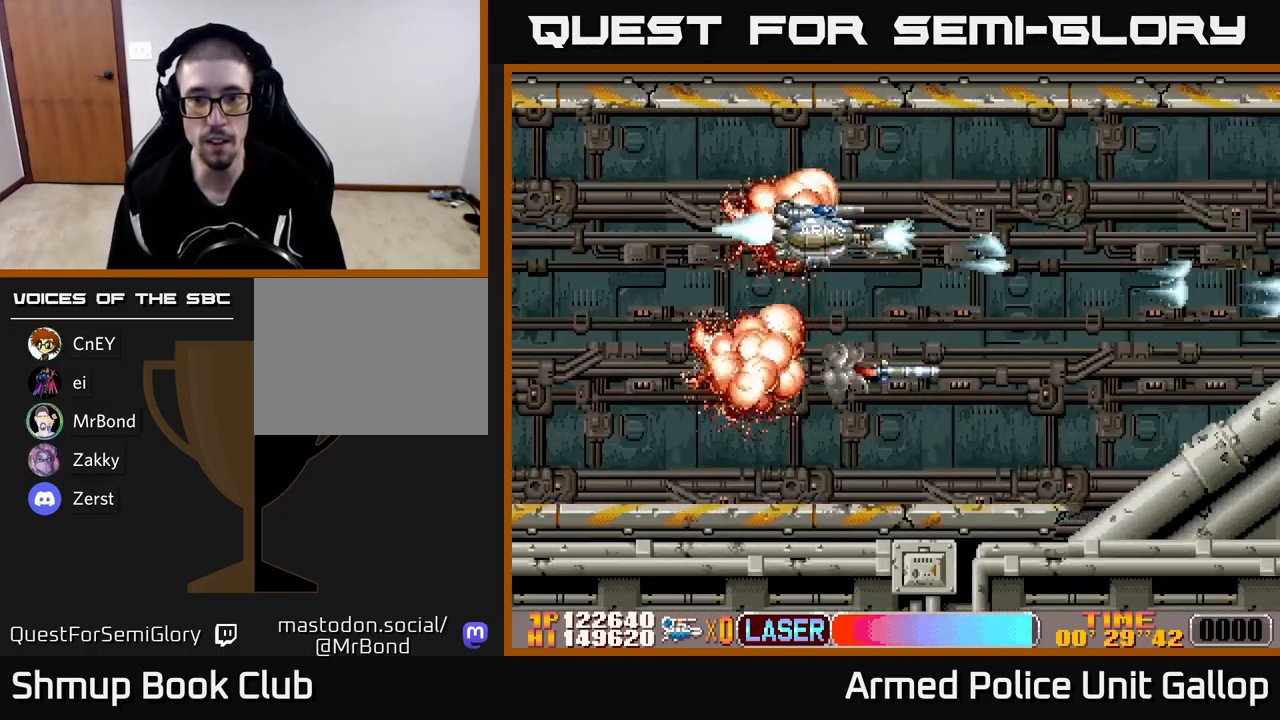
{"buttons": ["B", "DPAD_LEFT"], "left_stick": "center", "events": [[100, "DPAD_UP", "up"], [150, "DPAD_DOWN", "down"], [267, "DPAD_DOWN", "up"], [283, "DPAD_UP", "down"], [350, "DPAD_RIGHT", "up"], [400, "B", "down"], [433, "DPAD_LEFT", "down"], [450, "A", "up"], [450, "DPAD_UP", "up"]]}
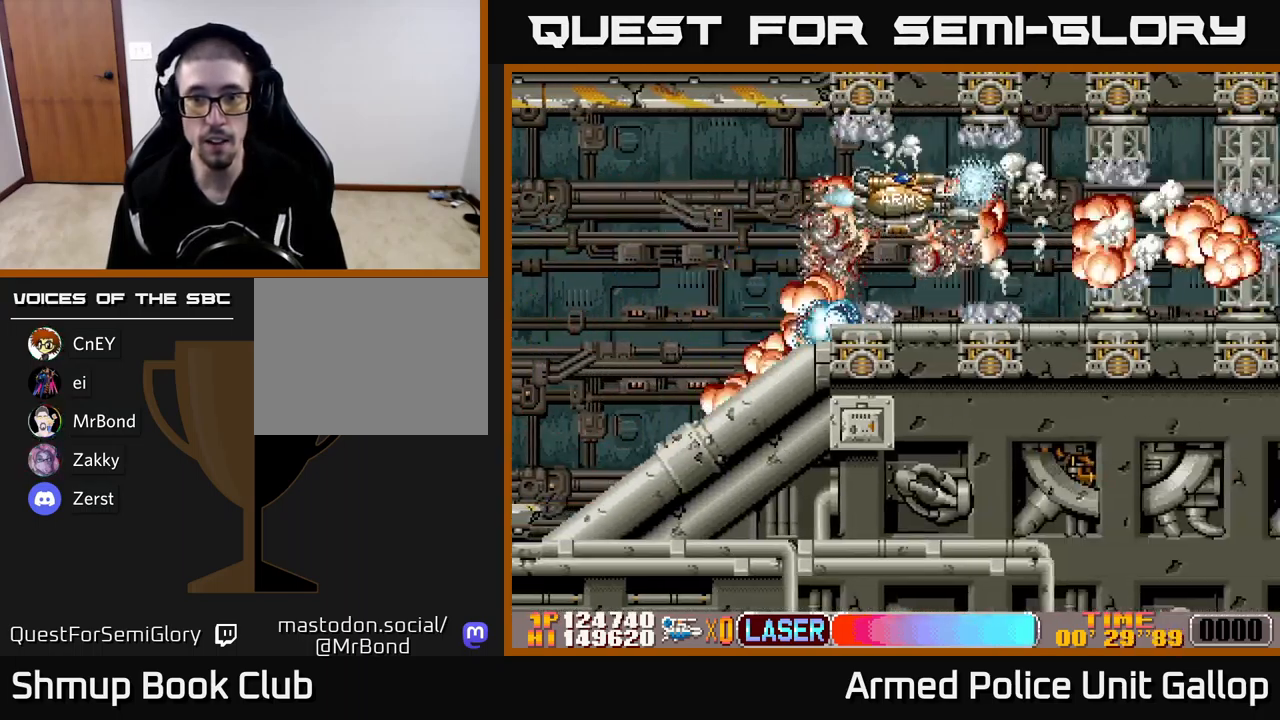
{"buttons": ["A", "DPAD_UP", "DPAD_RIGHT"], "left_stick": "center"}
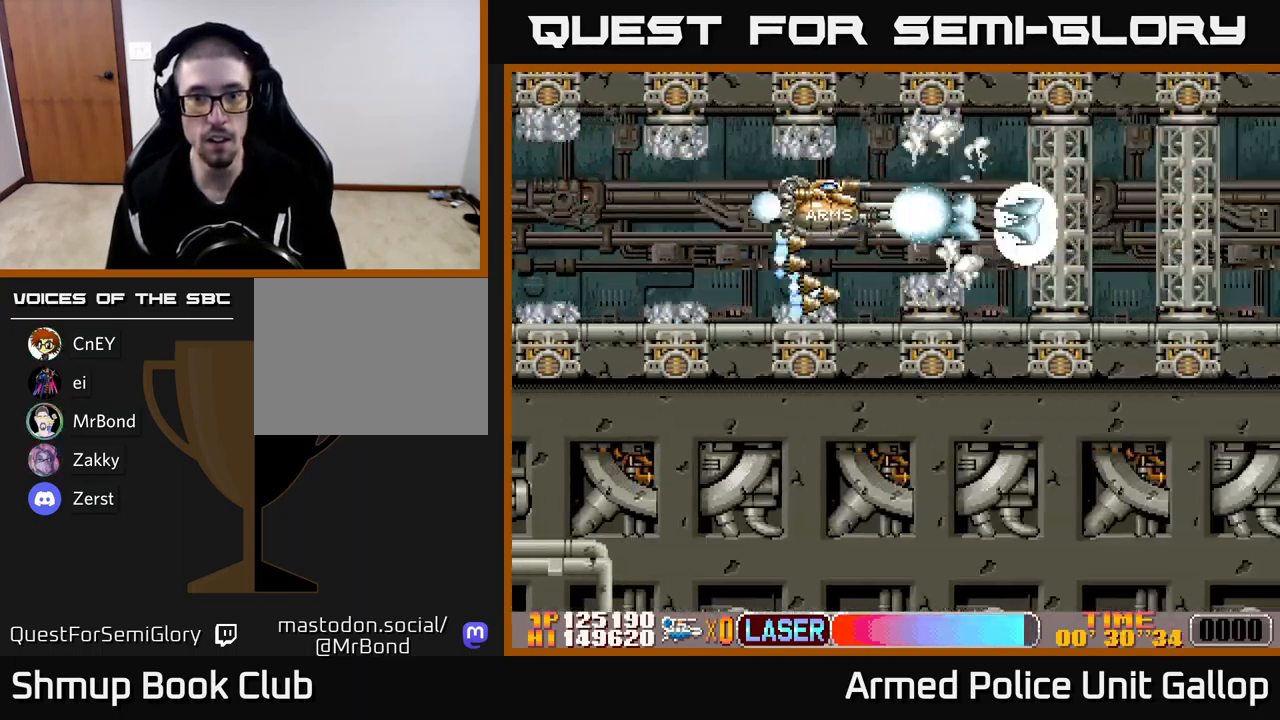
{"buttons": ["A"], "left_stick": "center", "events": [[33, "DPAD_RIGHT", "up"], [67, "DPAD_UP", "up"], [300, "DPAD_DOWN", "down"], [350, "DPAD_DOWN", "up"]]}
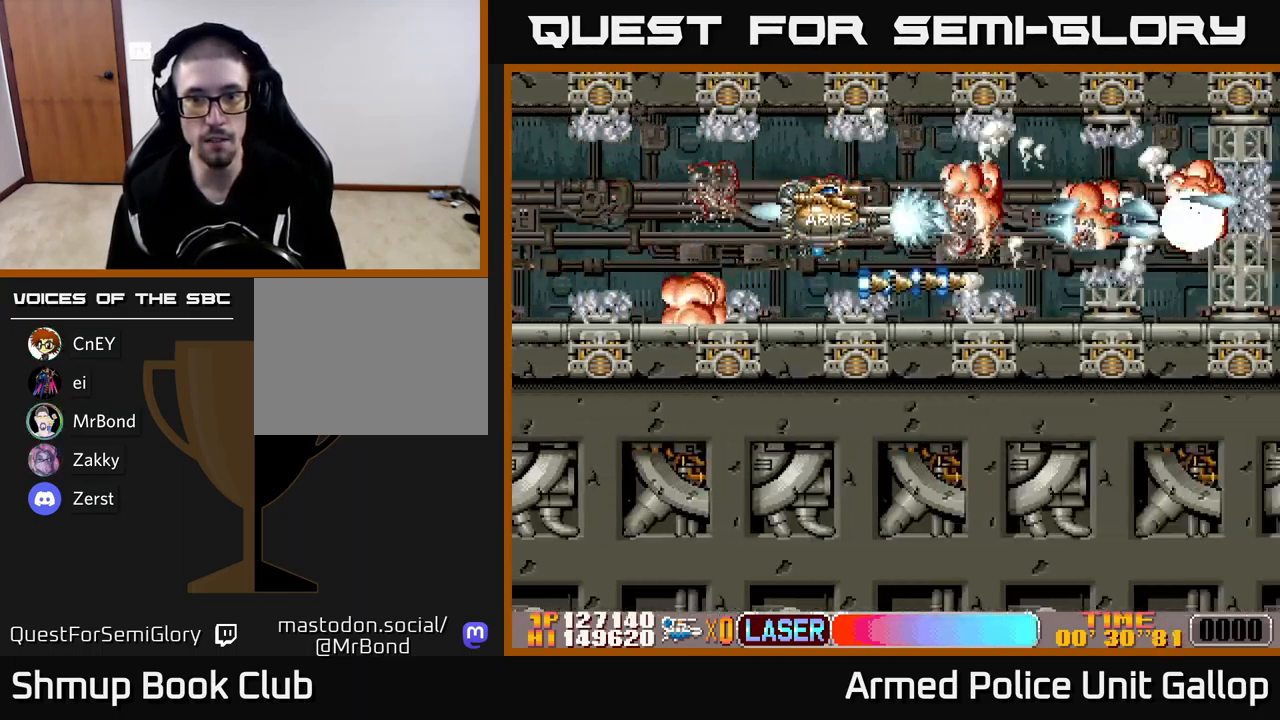
{"buttons": ["A", "DPAD_RIGHT"], "left_stick": "center", "events": [[333, "DPAD_RIGHT", "down"]]}
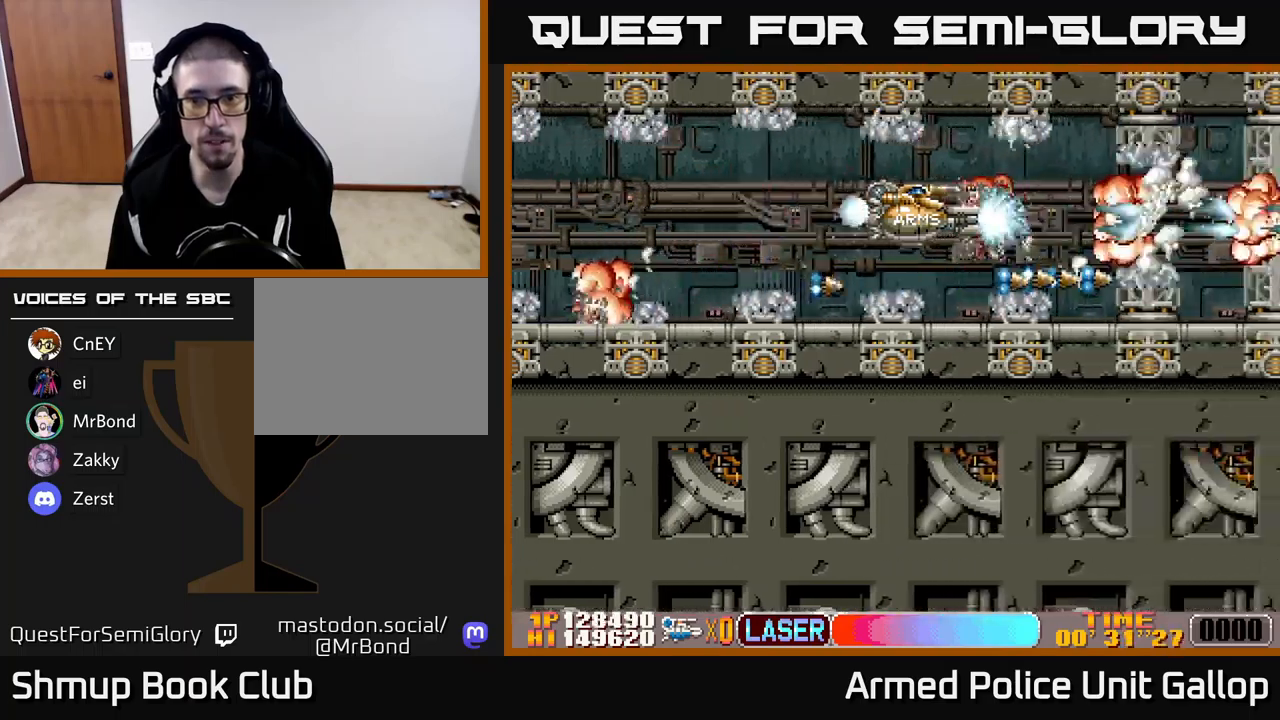
{"buttons": ["A", "DPAD_RIGHT"], "left_stick": "center", "events": []}
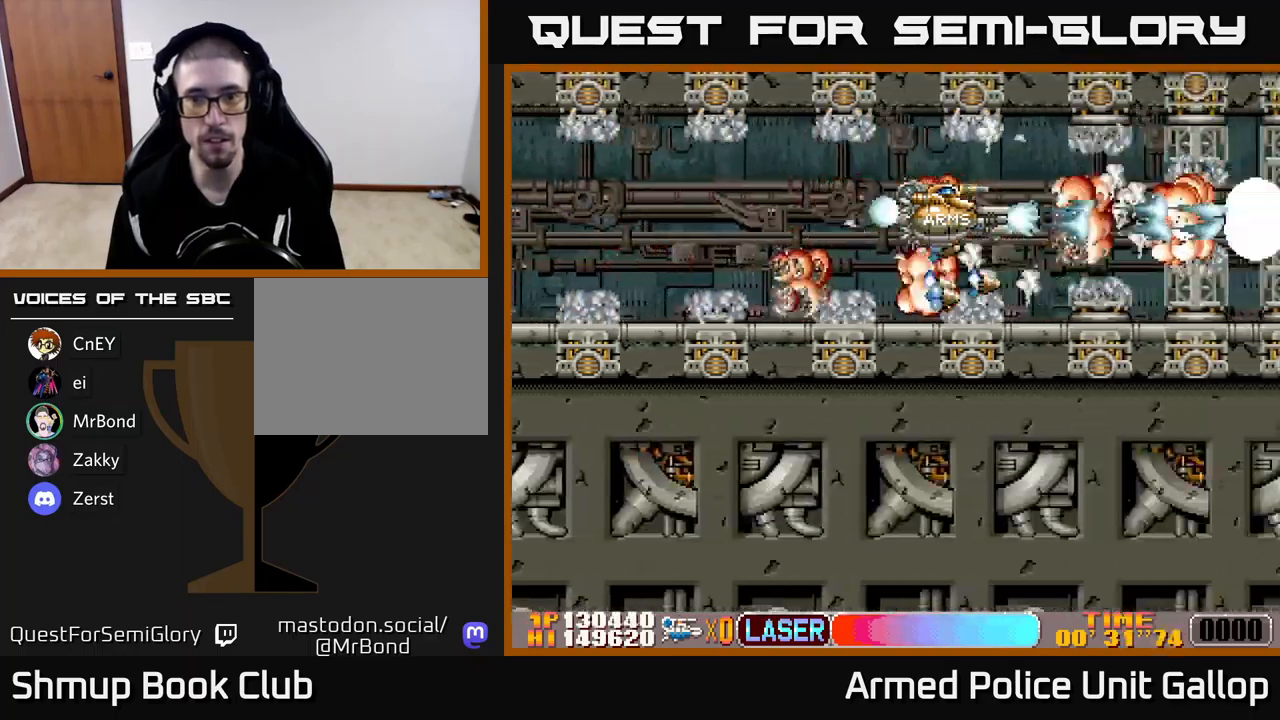
{"buttons": ["A"], "left_stick": "center", "events": [[183, "DPAD_RIGHT", "up"]]}
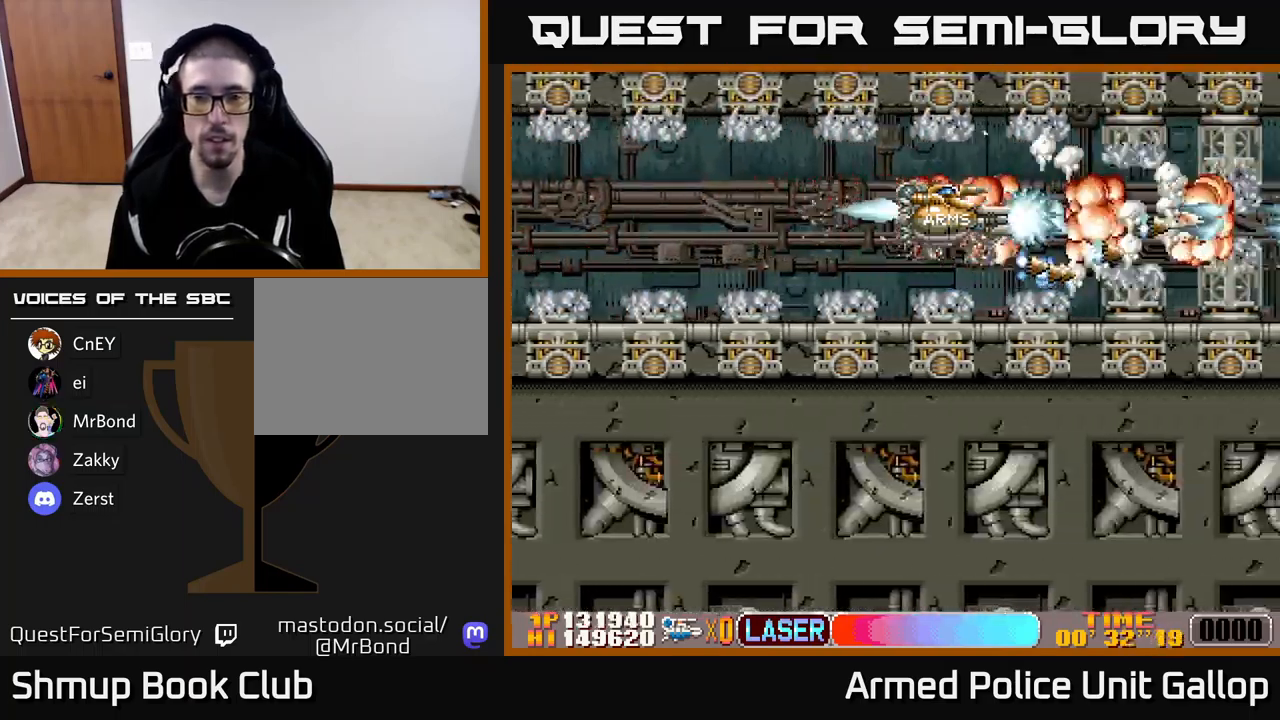
{"buttons": ["A"], "left_stick": "center", "events": []}
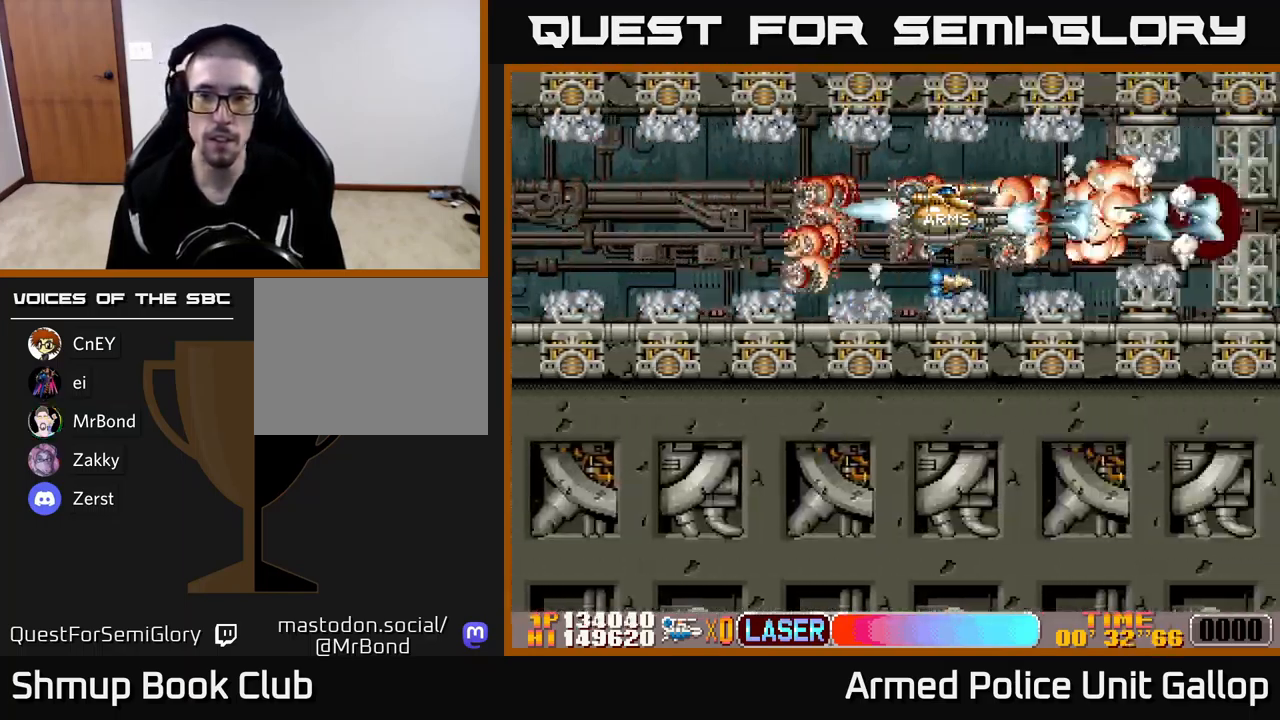
{"buttons": ["A"], "left_stick": "center", "events": []}